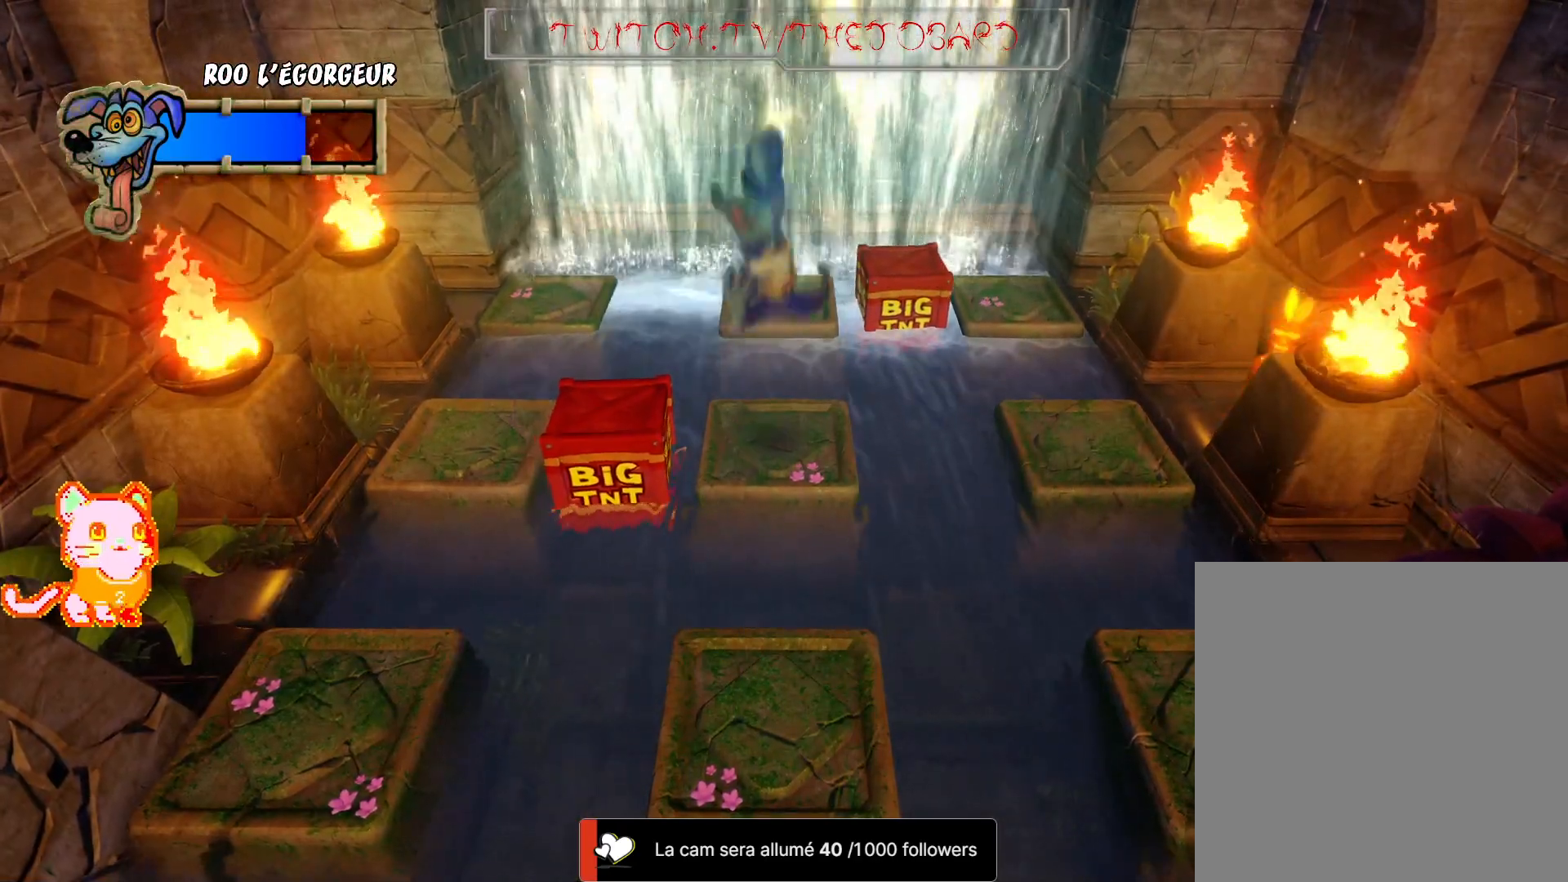
Gameplay with a controller (Xbox layout); each line is a JSON object with the inputs held at the frame after it. "events" lists button and stick changes between this image and that frame as [ms after this image, input, new state], when the widget could be followed in between. Not read: R3.
{"buttons": [], "left_stick": "center", "right_stick": "center", "events": [[133, "left_stick", "left"], [317, "left_stick", "center"]]}
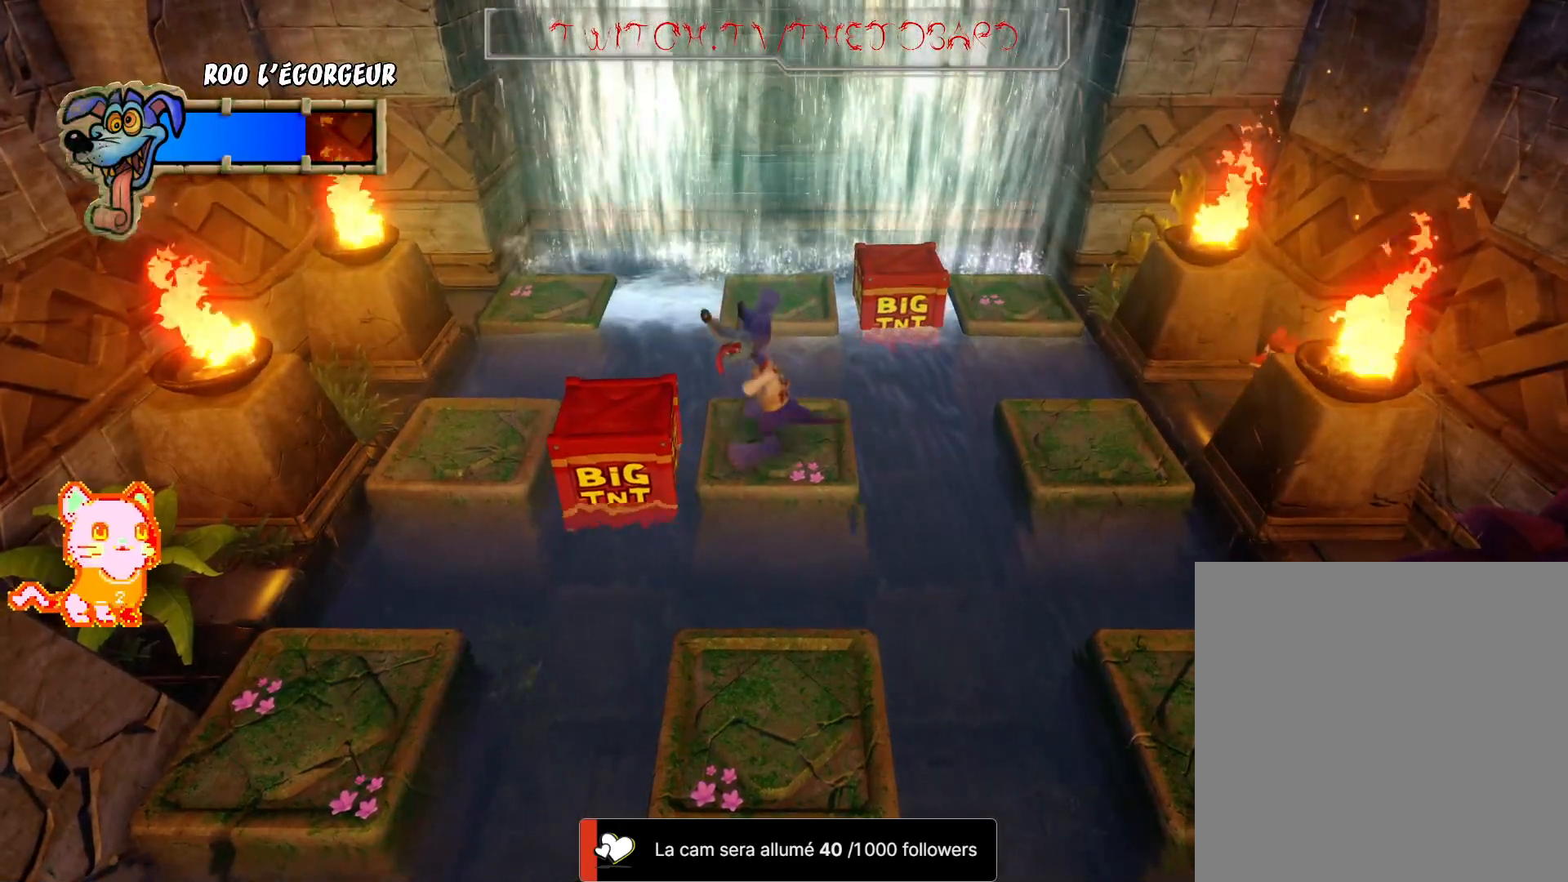
{"buttons": [], "left_stick": "center", "right_stick": "center", "events": []}
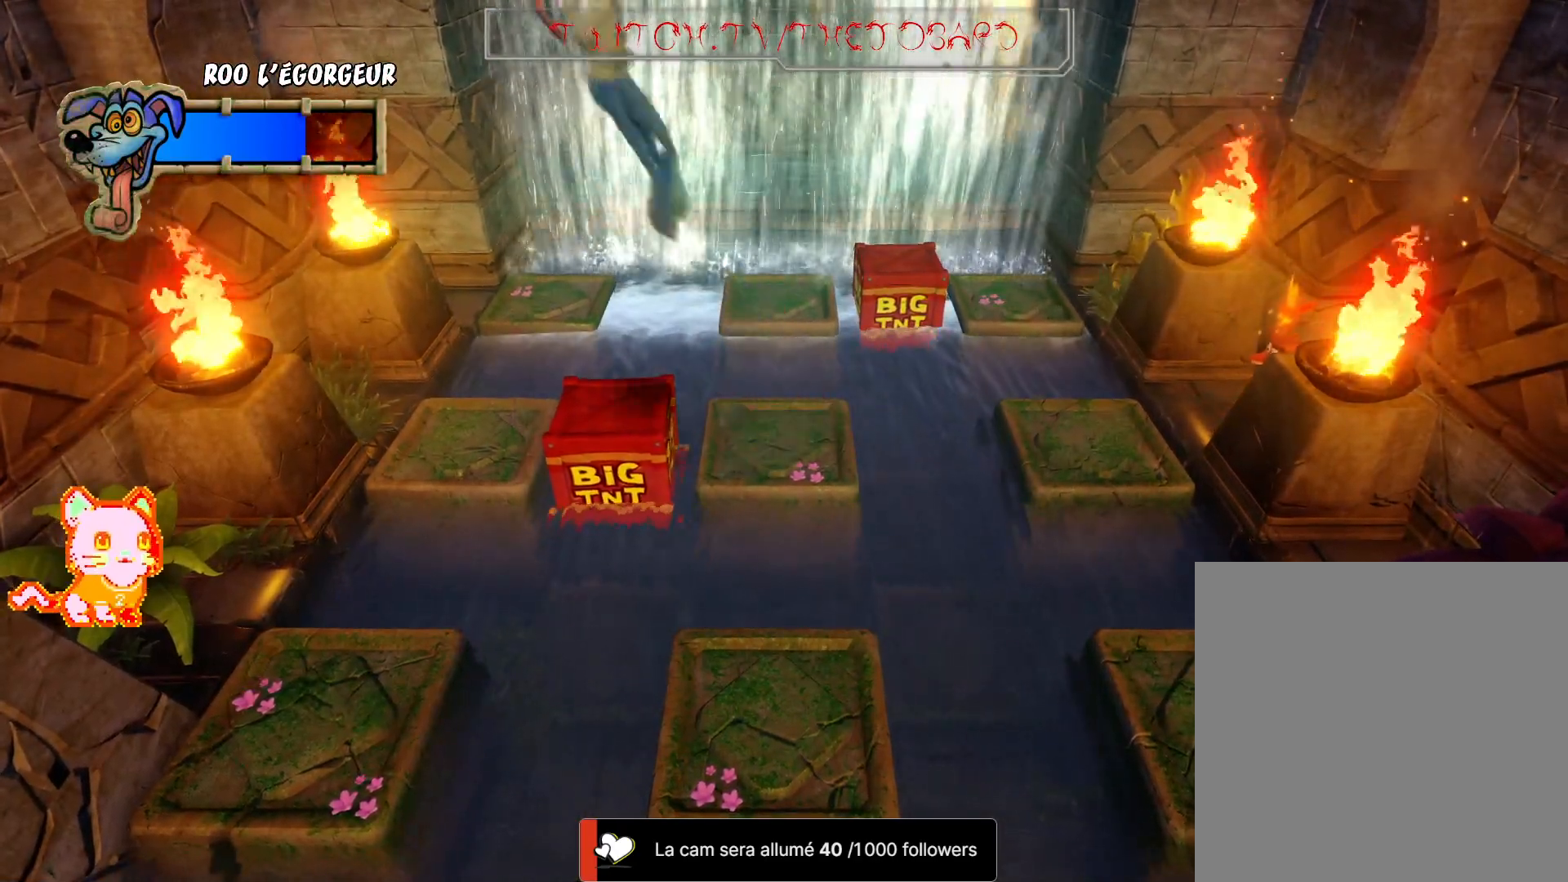
{"buttons": [], "left_stick": "center", "right_stick": "center", "events": []}
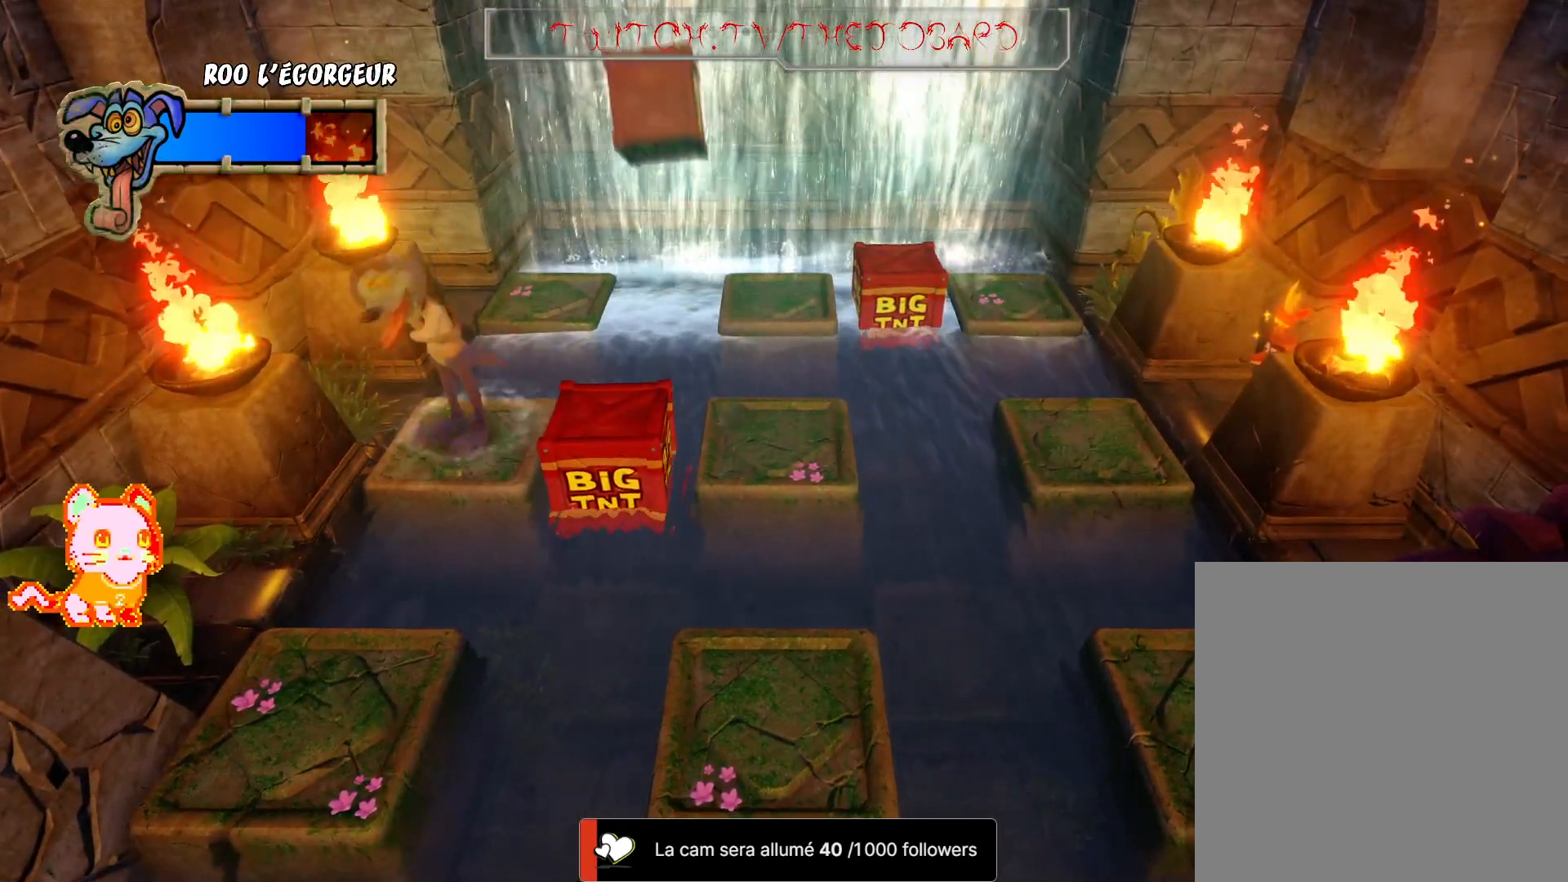
{"buttons": [], "left_stick": "center", "right_stick": "center", "events": []}
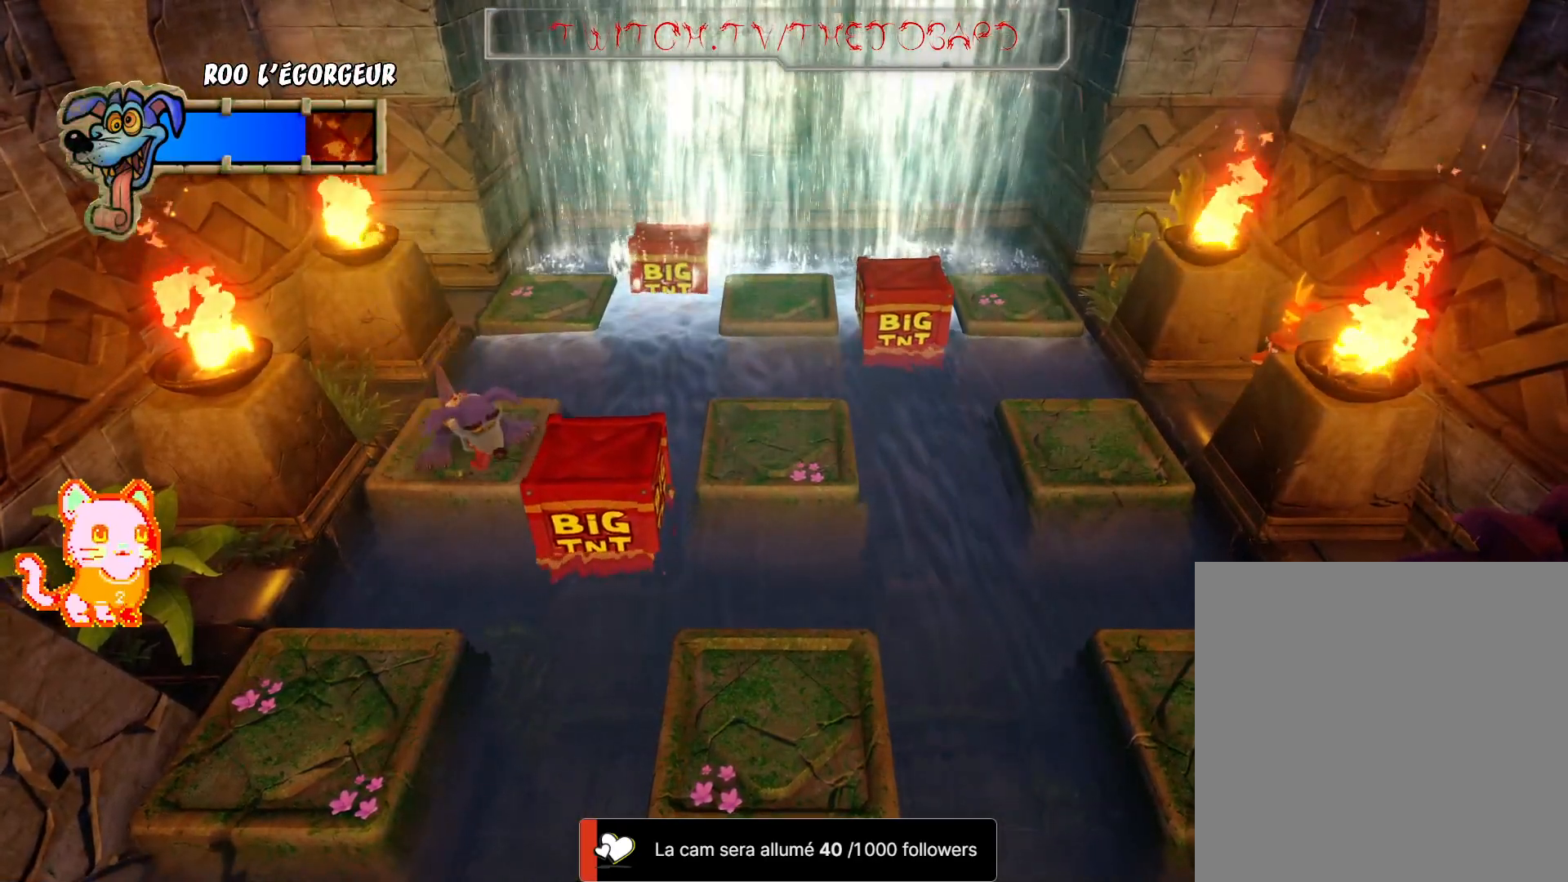
{"buttons": [], "left_stick": "center", "right_stick": "center", "events": []}
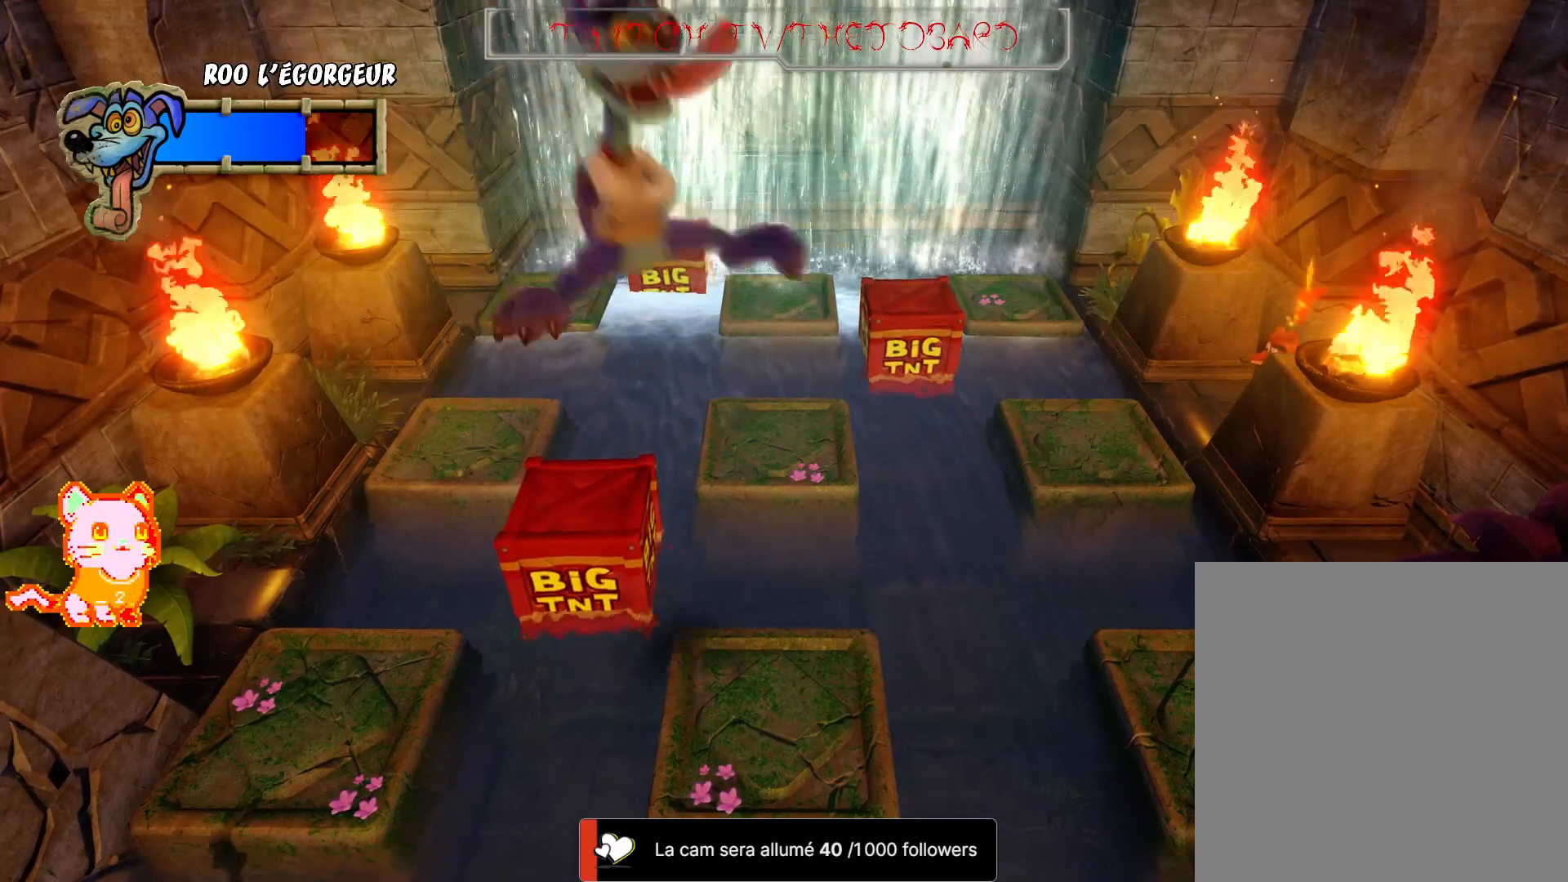
{"buttons": [], "left_stick": "center", "right_stick": "center", "events": []}
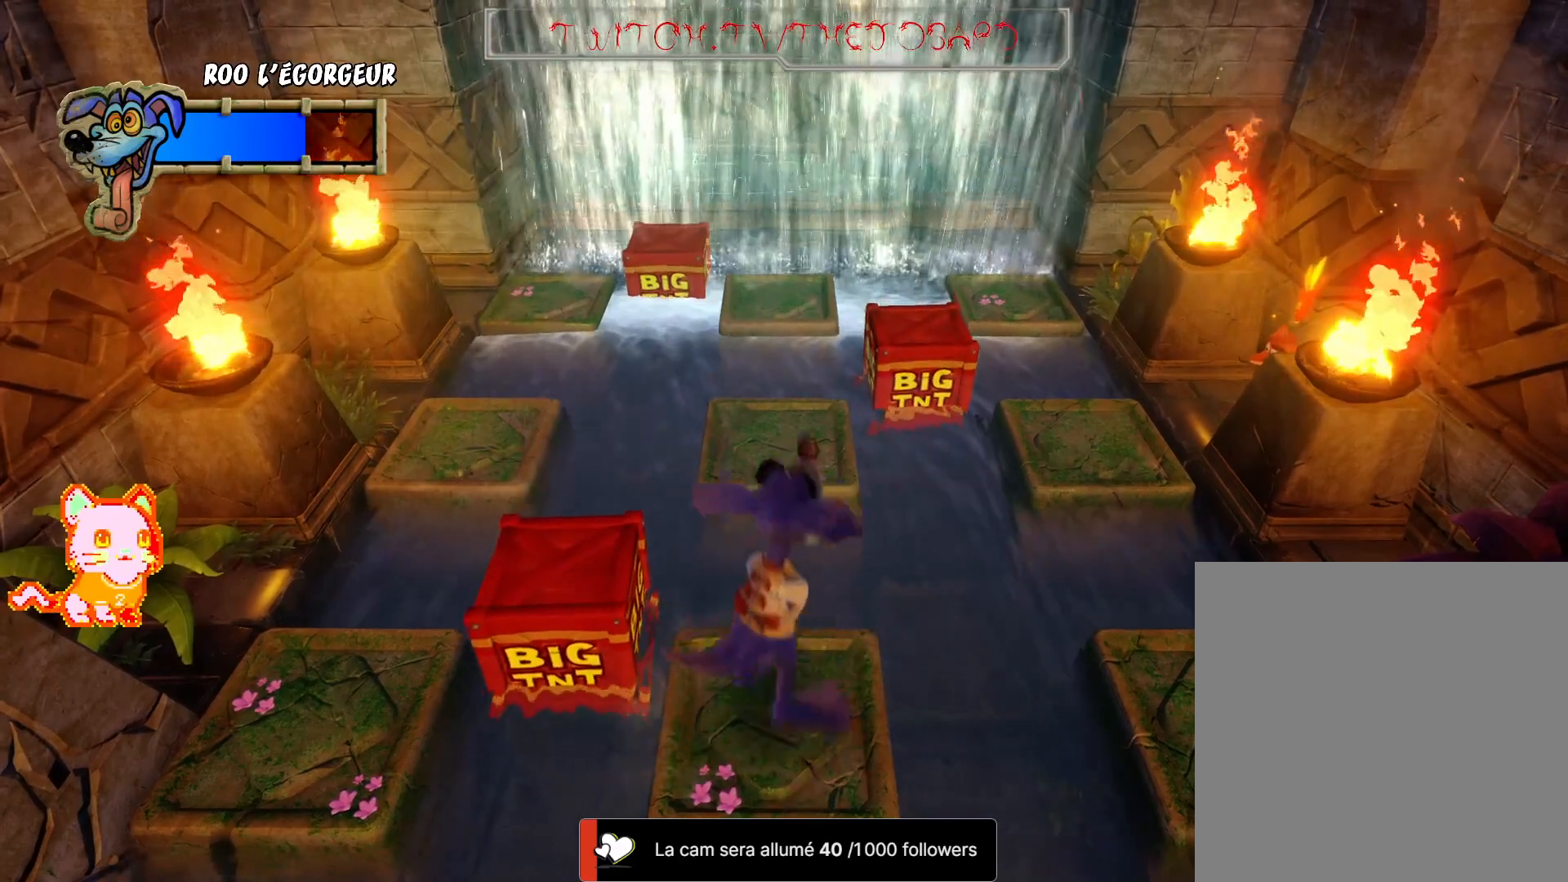
{"buttons": [], "left_stick": "center", "right_stick": "center", "events": []}
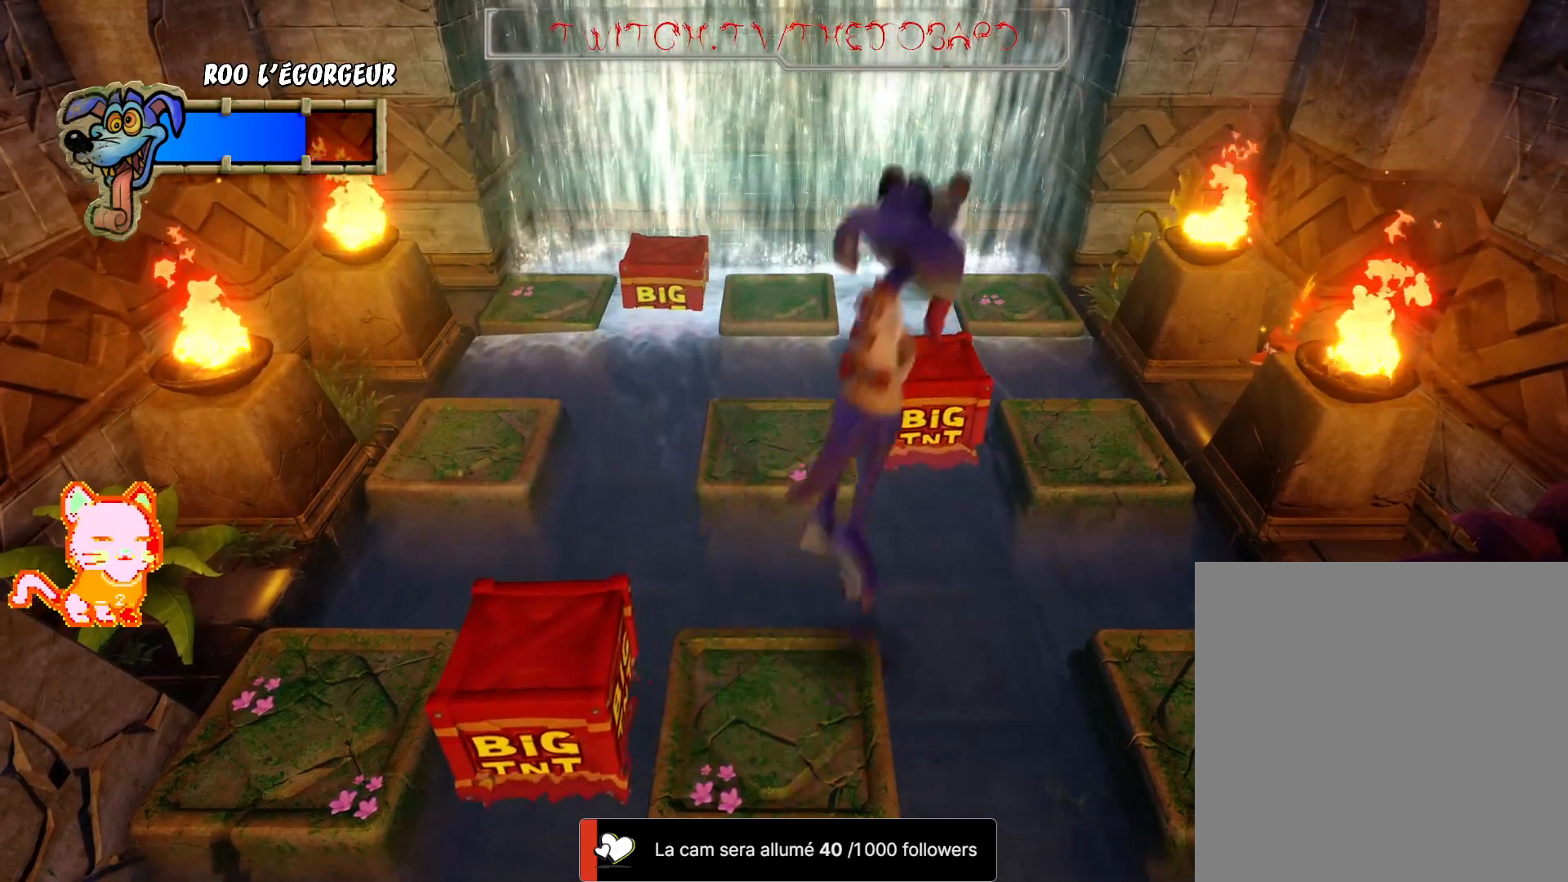
{"buttons": [], "left_stick": "center", "right_stick": "center", "events": []}
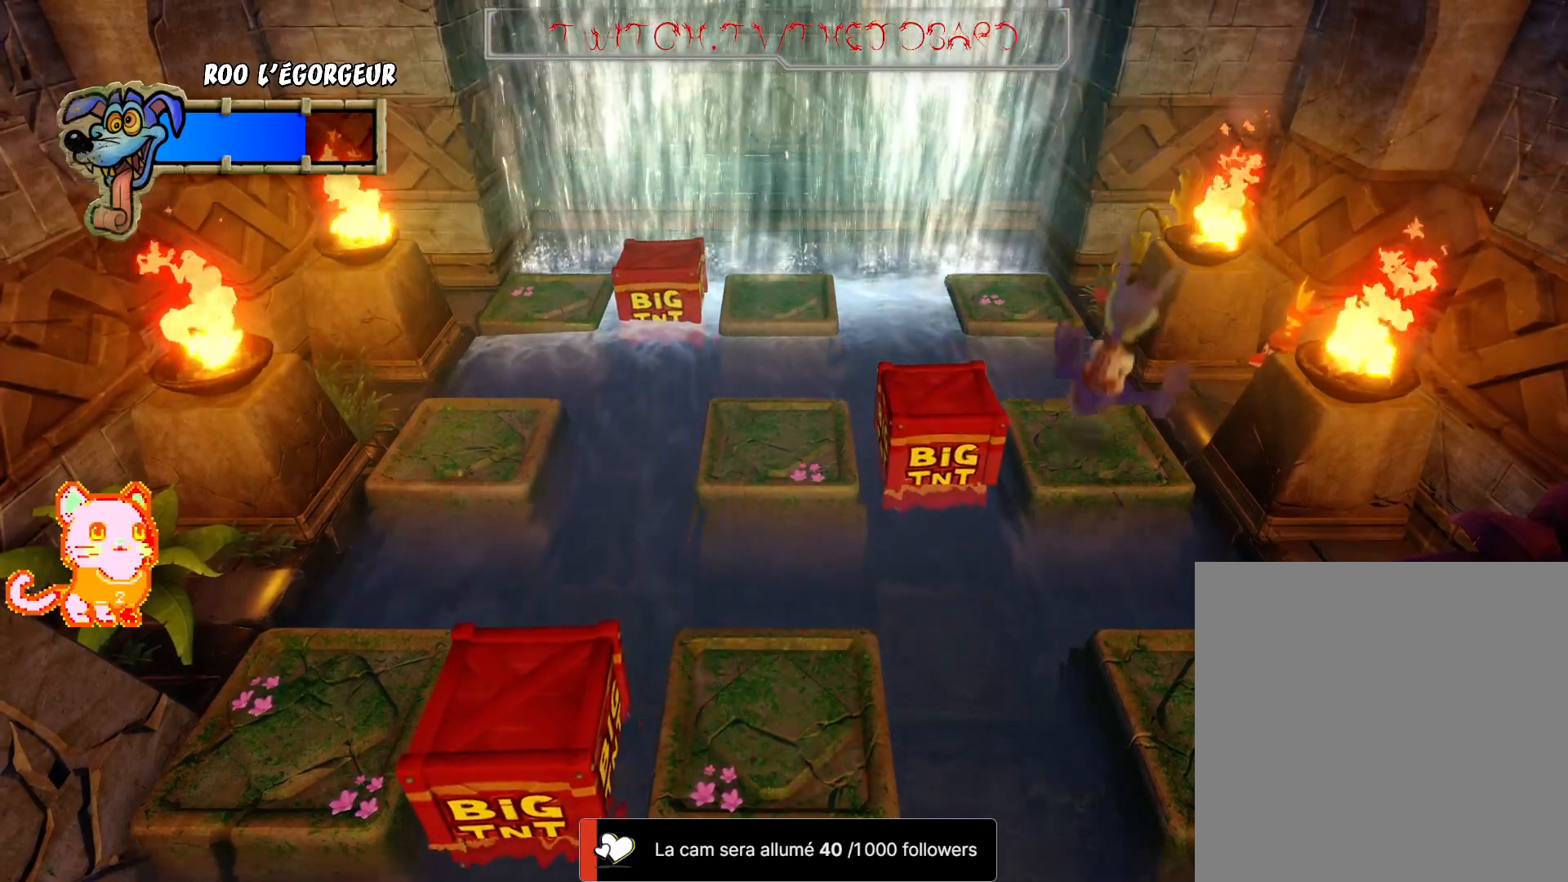
{"buttons": [], "left_stick": "center", "right_stick": "center", "events": [[50, "left_stick", "down-left"], [350, "left_stick", "center"]]}
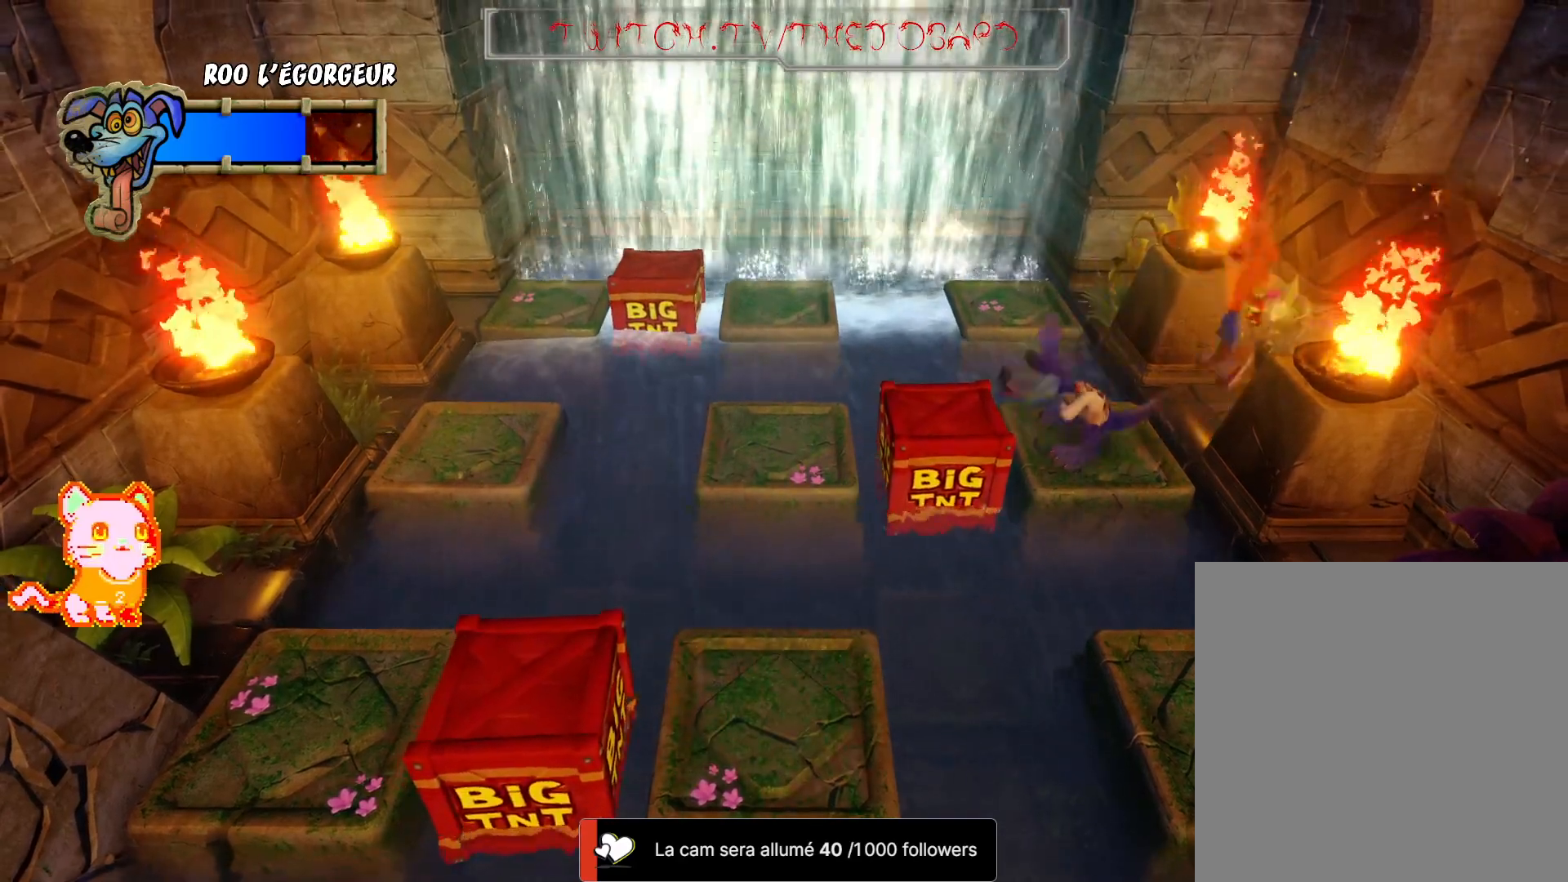
{"buttons": [], "left_stick": "right", "right_stick": "center", "events": [[300, "left_stick", "right"]]}
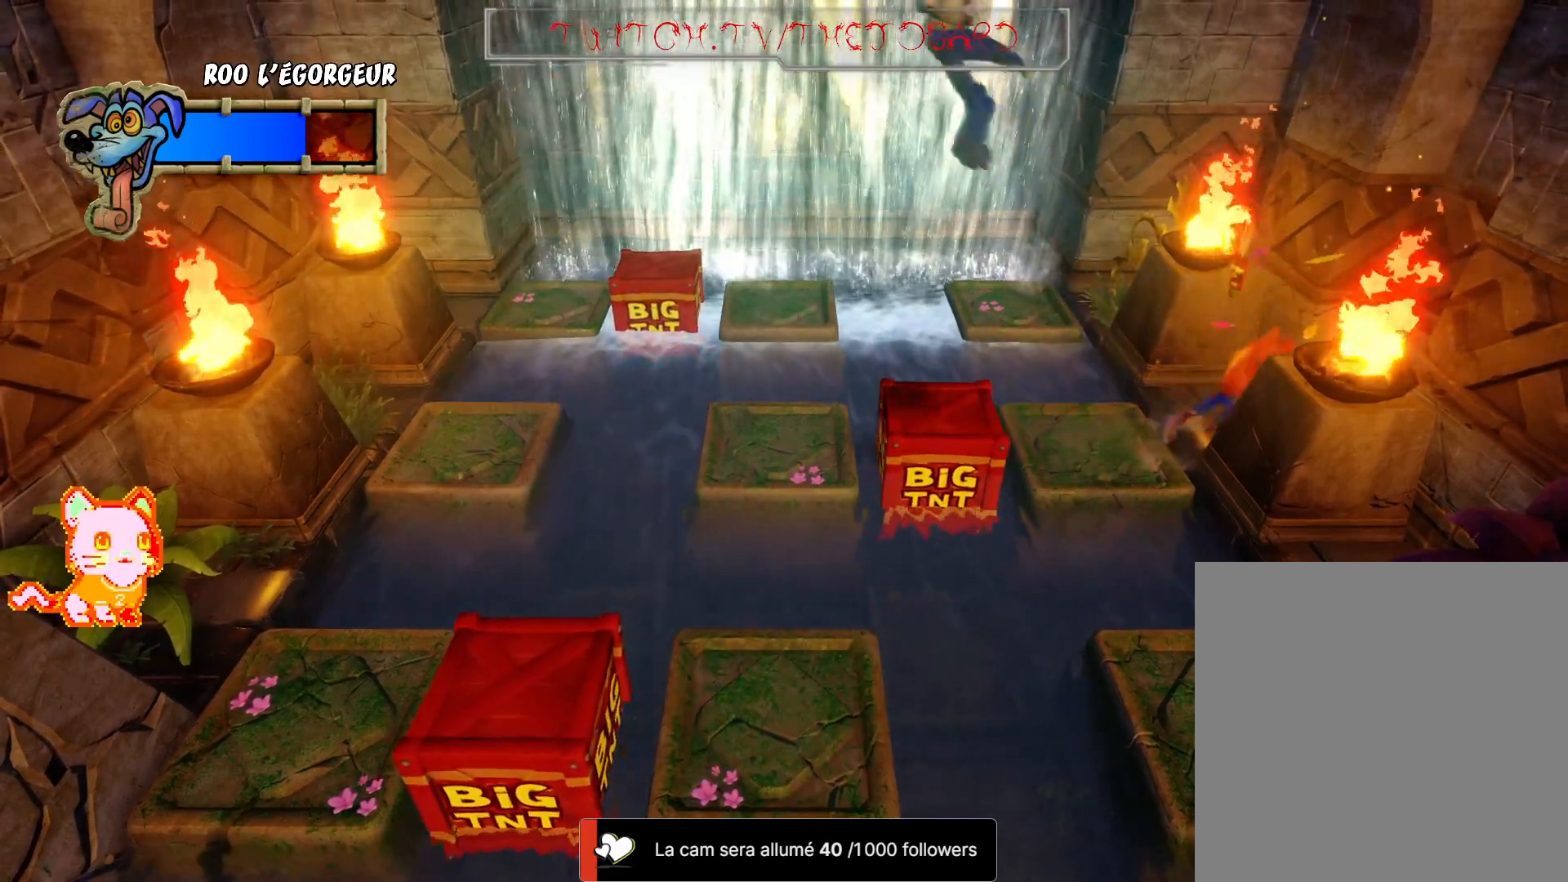
{"buttons": [], "left_stick": "left", "right_stick": "center", "events": [[200, "left_stick", "center"], [383, "left_stick", "left"]]}
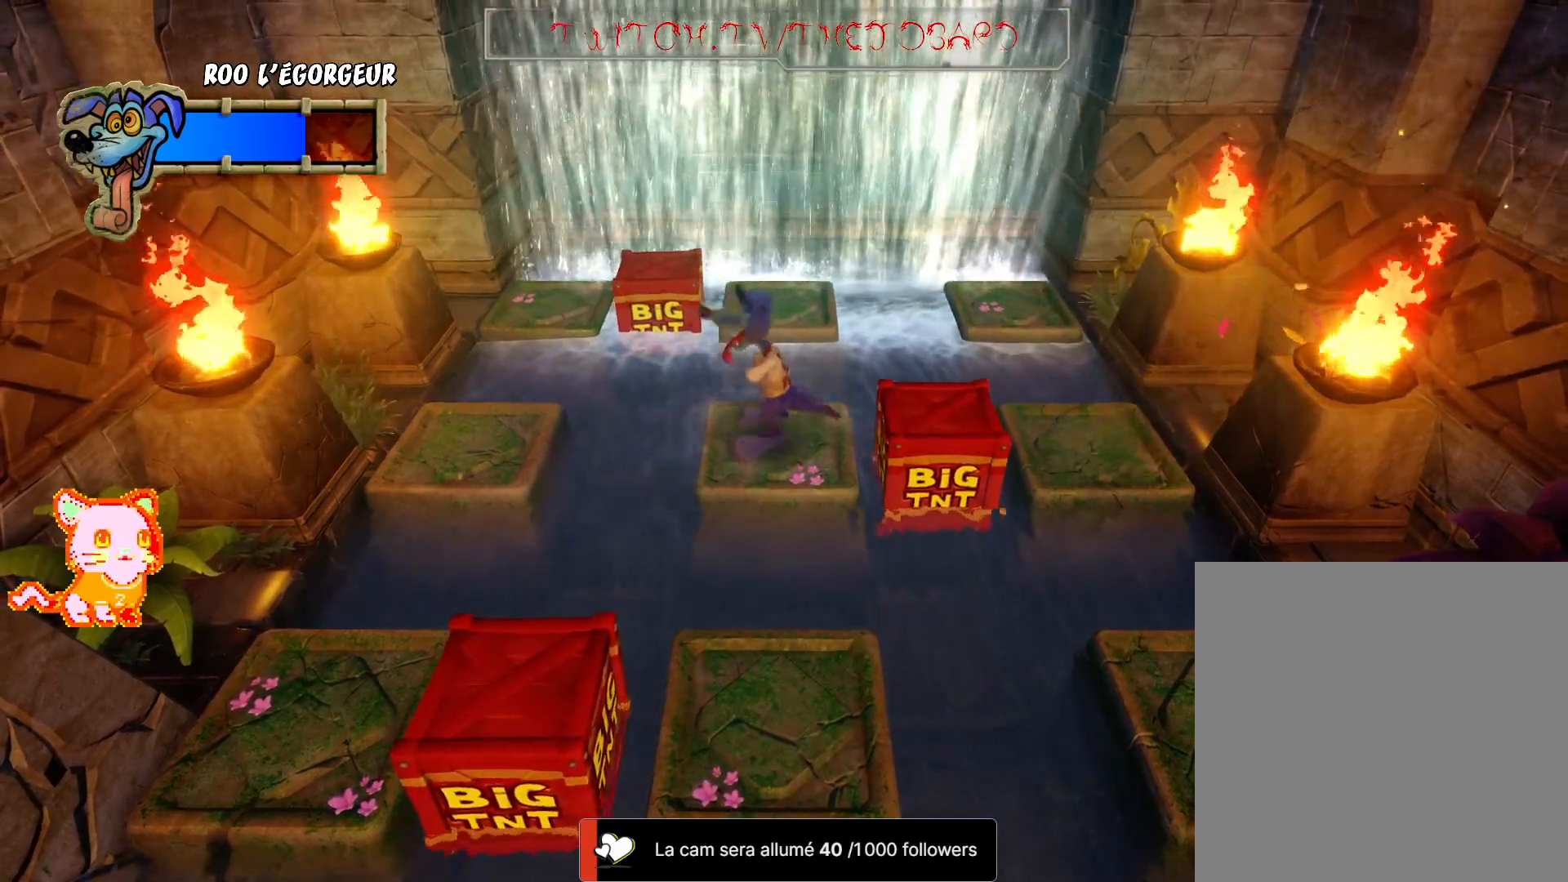
{"buttons": [], "left_stick": "center", "right_stick": "center", "events": [[117, "left_stick", "center"]]}
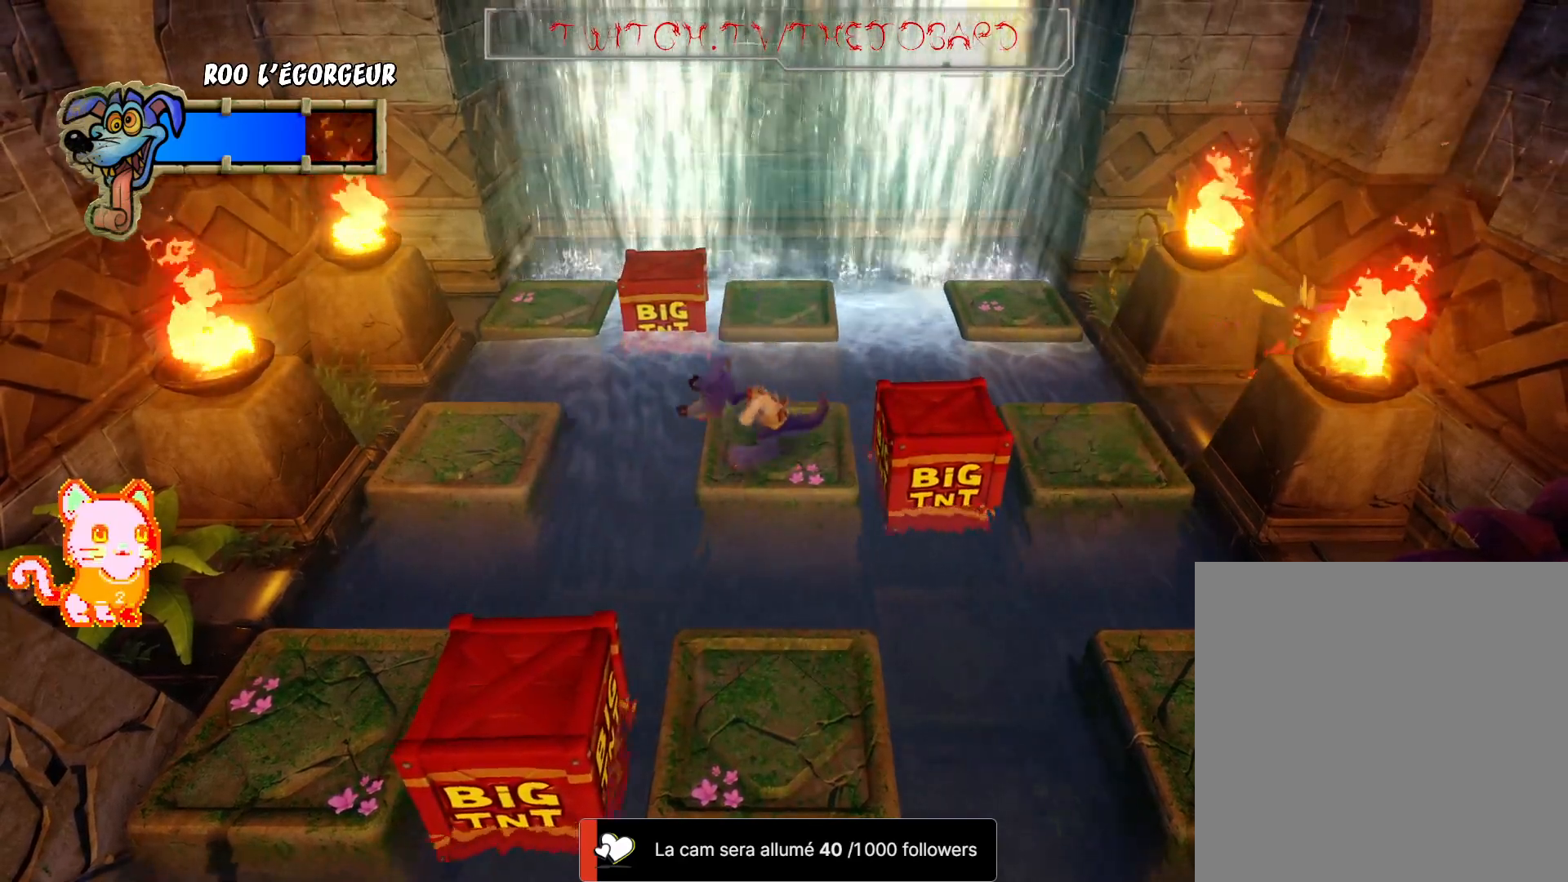
{"buttons": [], "left_stick": "center", "right_stick": "center", "events": []}
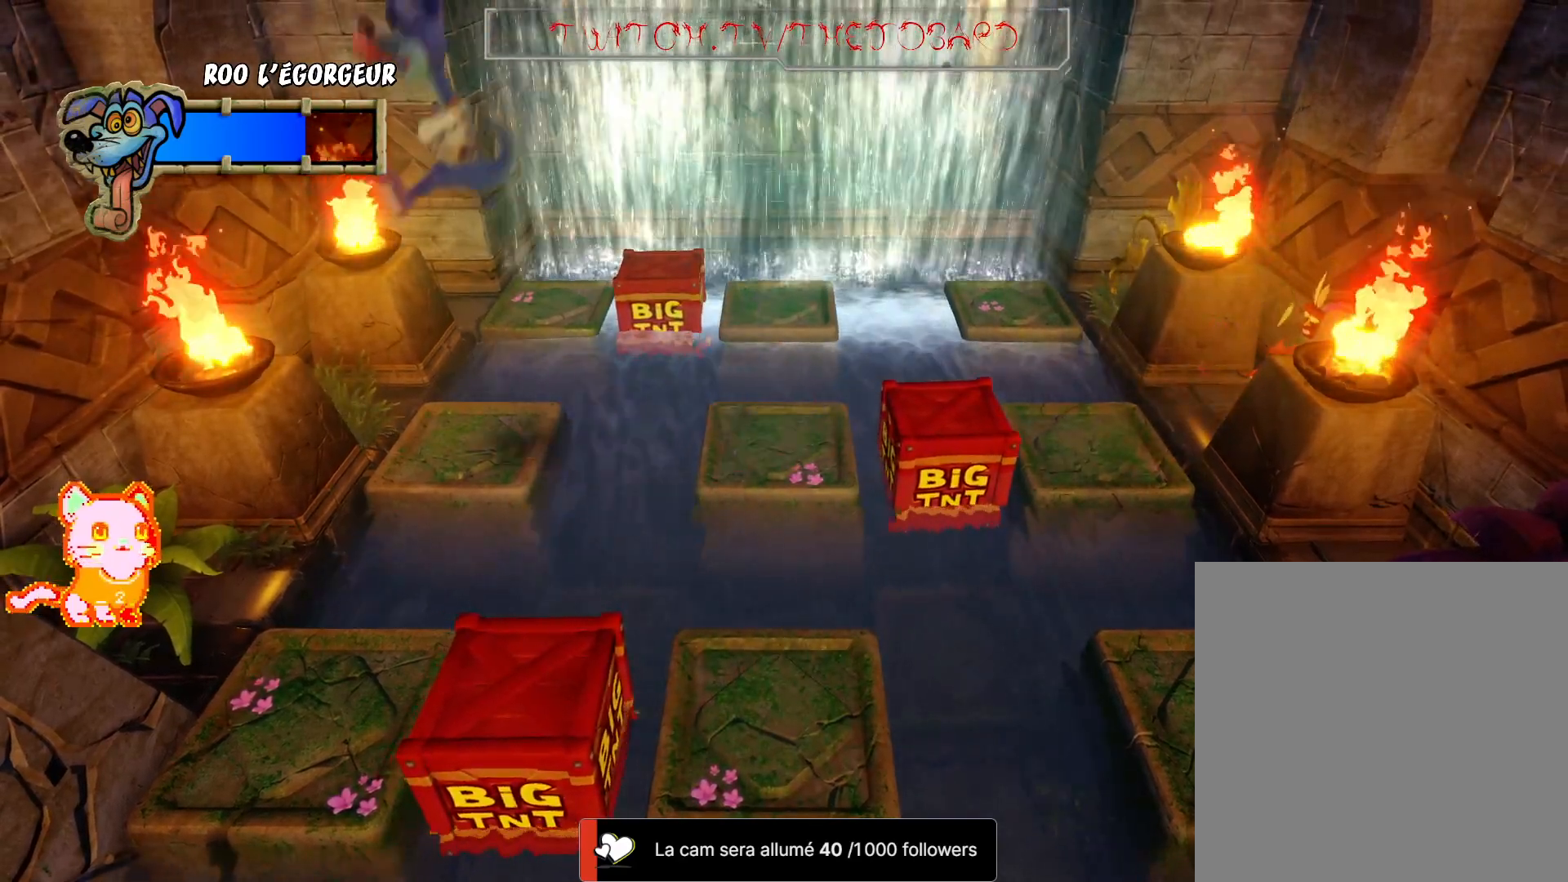
{"buttons": [], "left_stick": "center", "right_stick": "center", "events": [[183, "left_stick", "left"], [367, "left_stick", "center"]]}
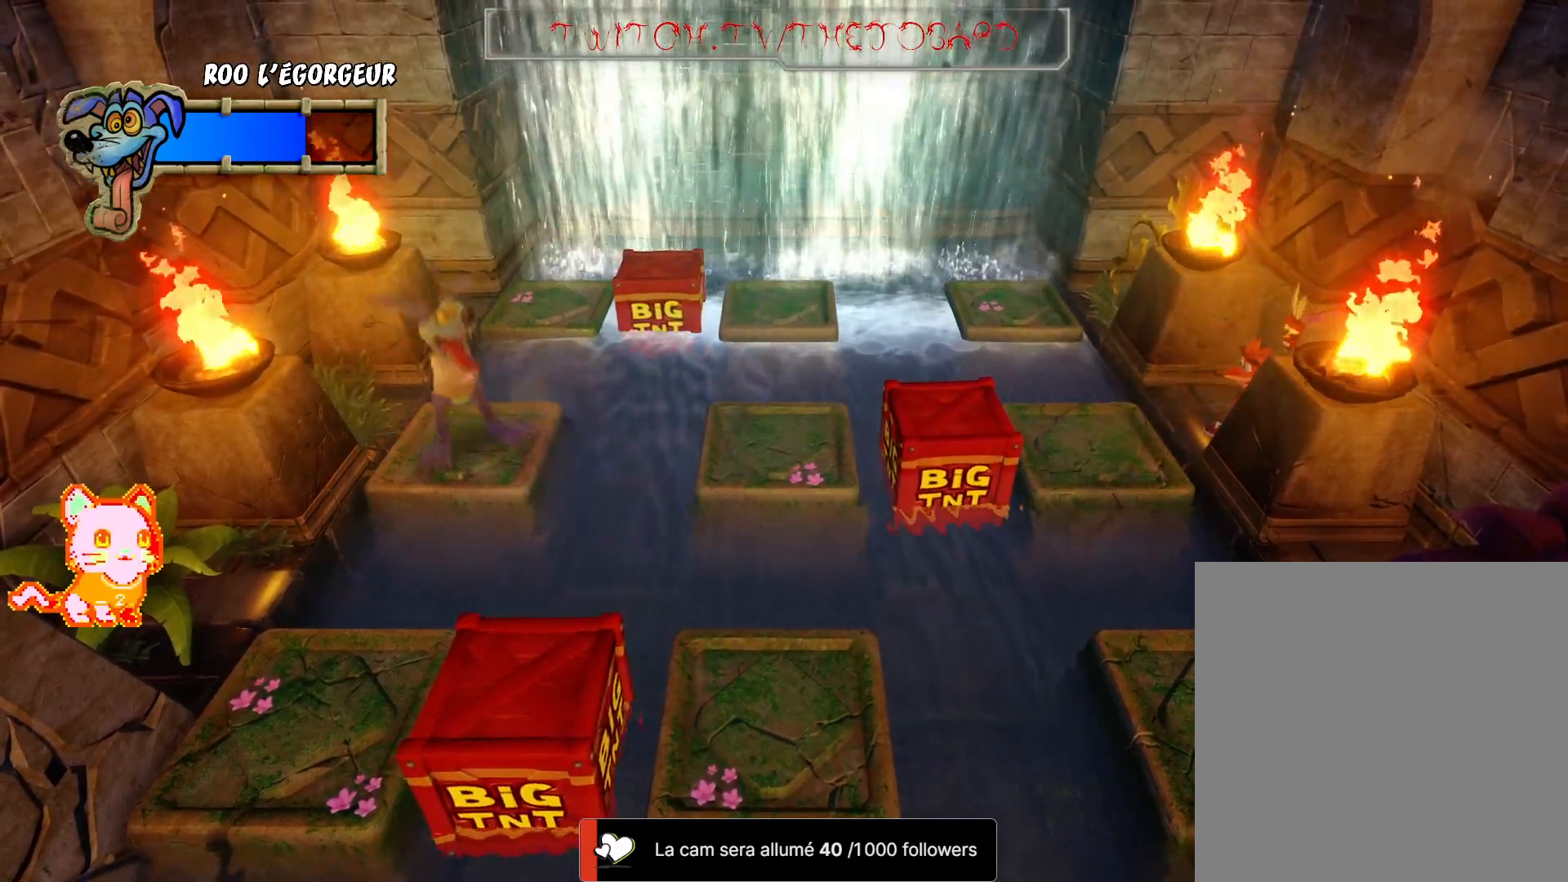
{"buttons": [], "left_stick": "right", "right_stick": "center", "events": [[400, "left_stick", "right"]]}
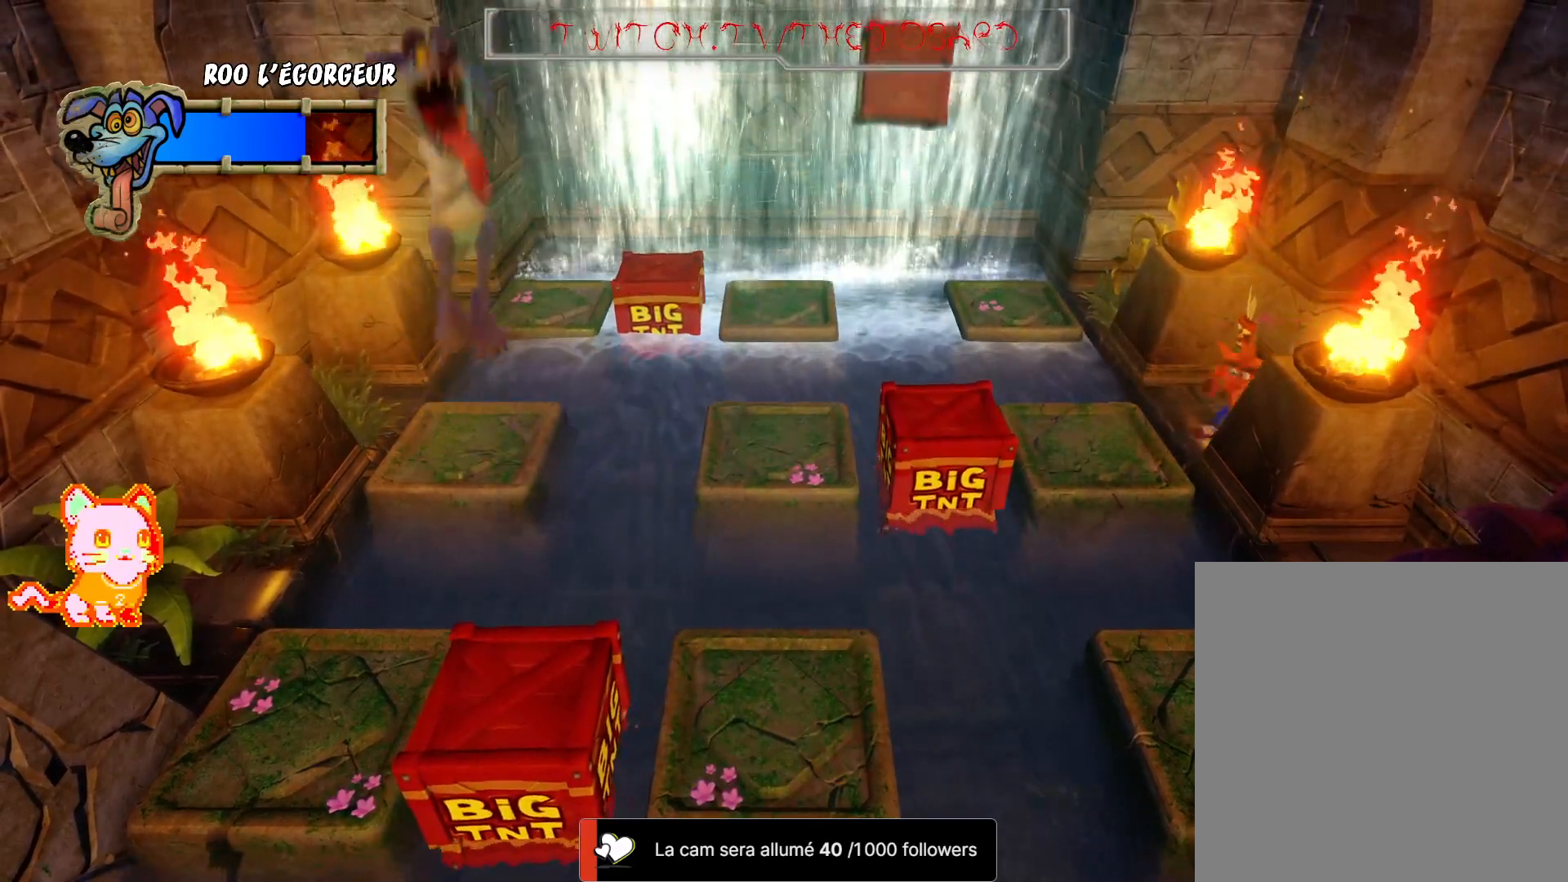
{"buttons": [], "left_stick": "down-left", "right_stick": "center", "events": [[183, "left_stick", "center"], [433, "left_stick", "down-left"]]}
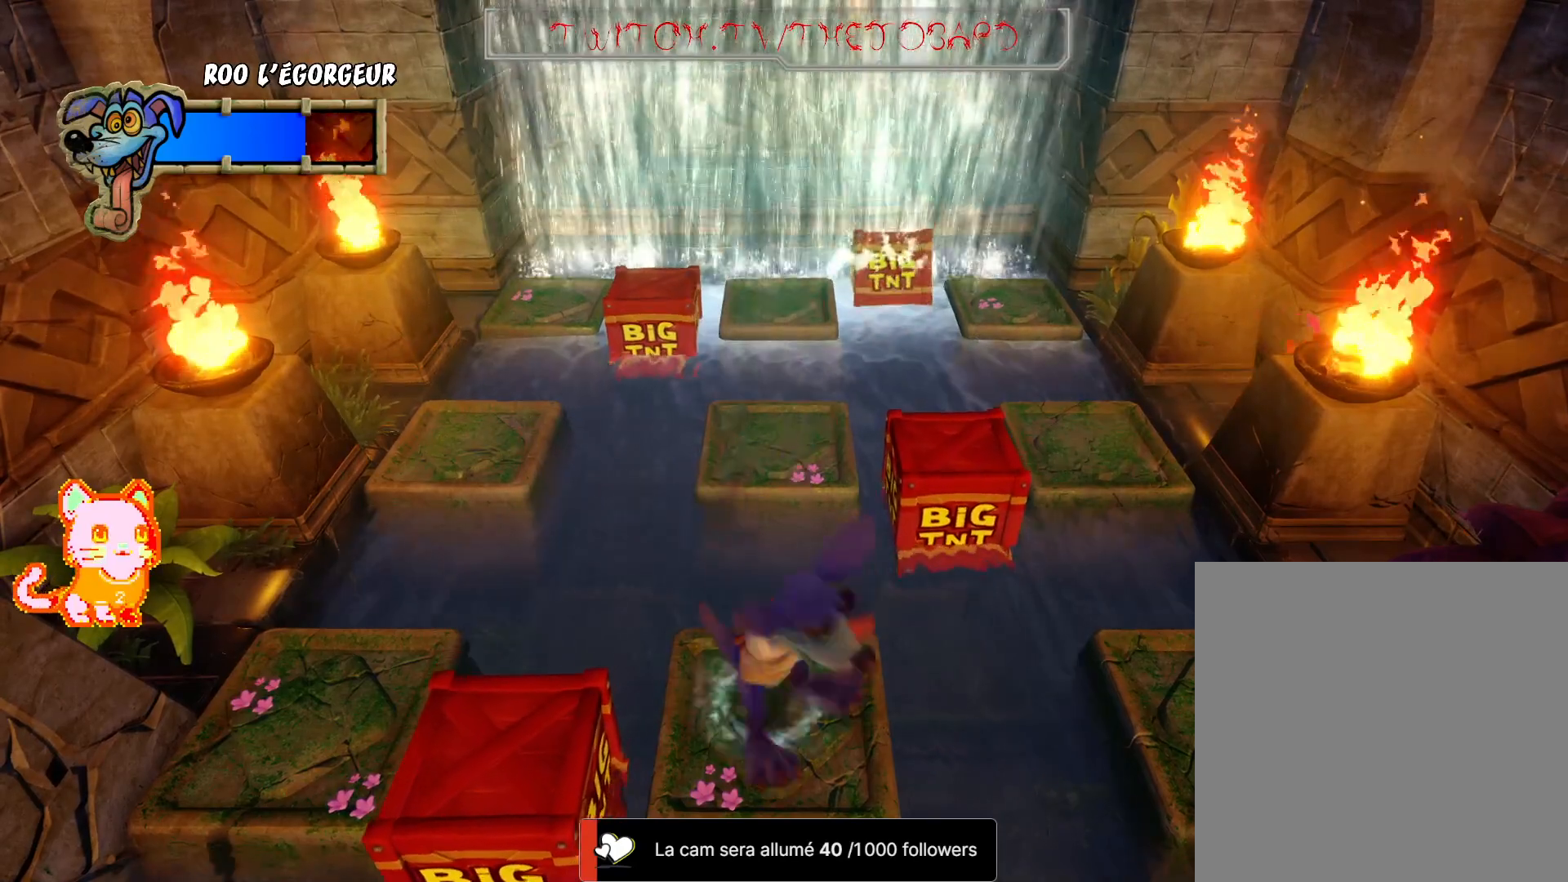
{"buttons": [], "left_stick": "left", "right_stick": "center", "events": [[133, "left_stick", "center"], [350, "left_stick", "left"]]}
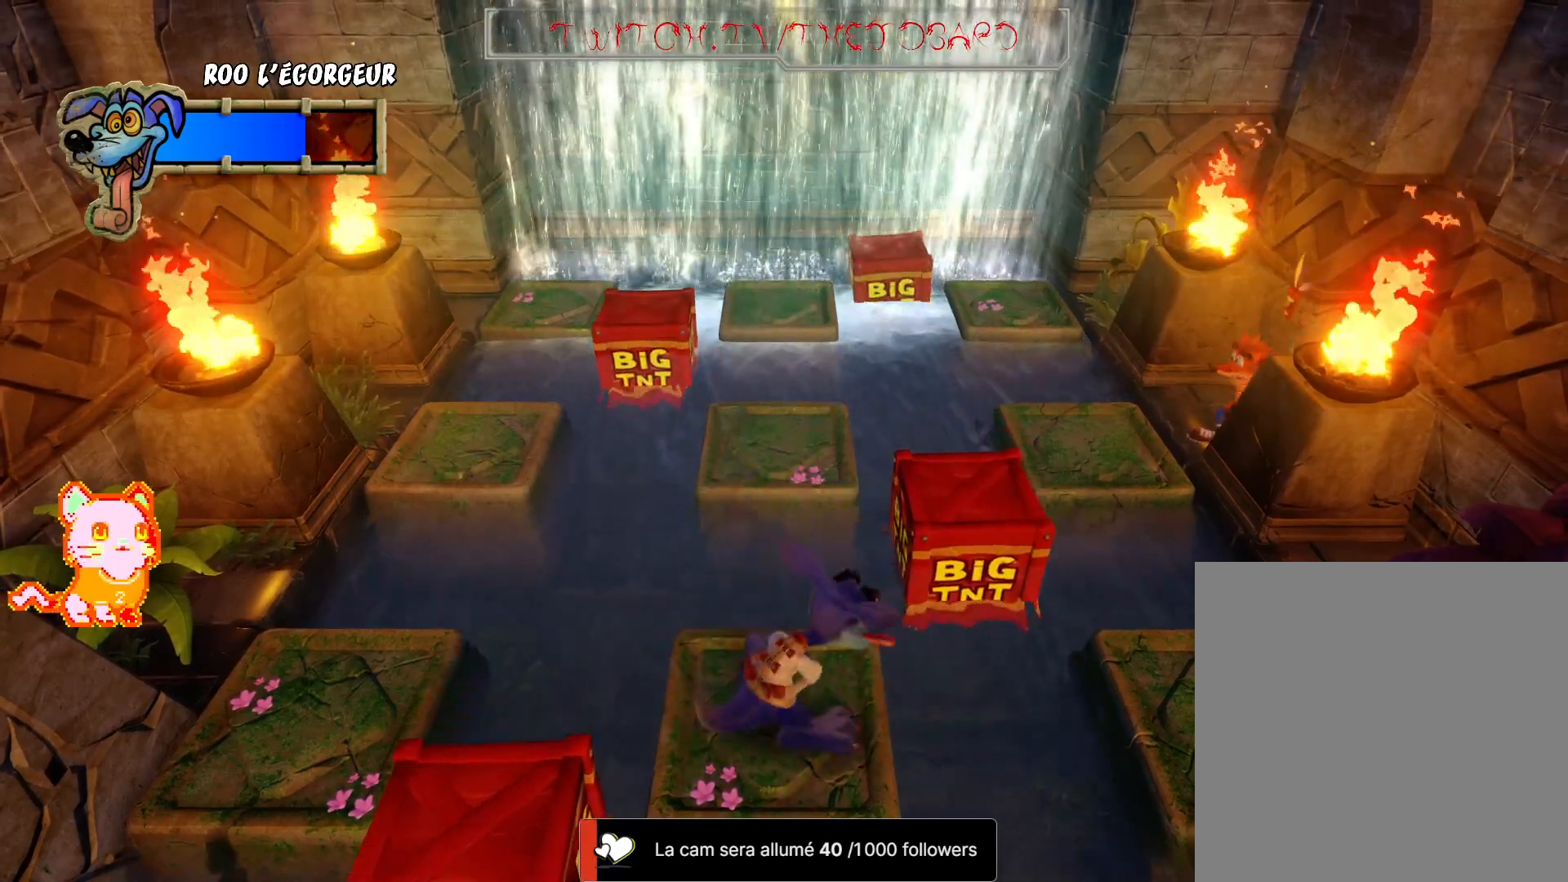
{"buttons": [], "left_stick": "right", "right_stick": "center", "events": [[33, "left_stick", "center"], [467, "left_stick", "right"]]}
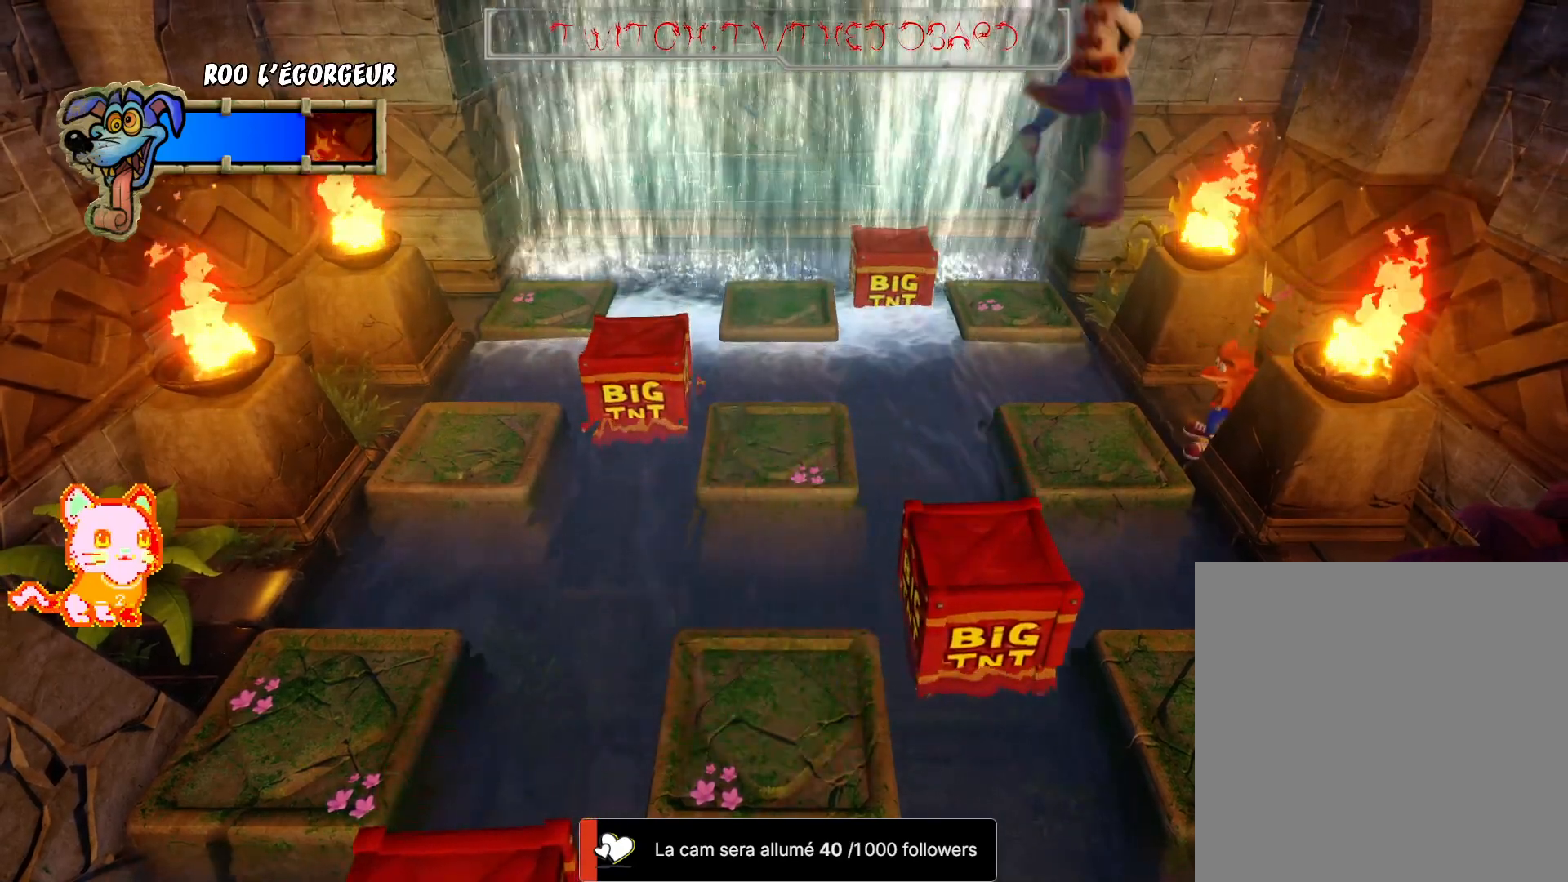
{"buttons": [], "left_stick": "center", "right_stick": "center", "events": [[317, "left_stick", "center"]]}
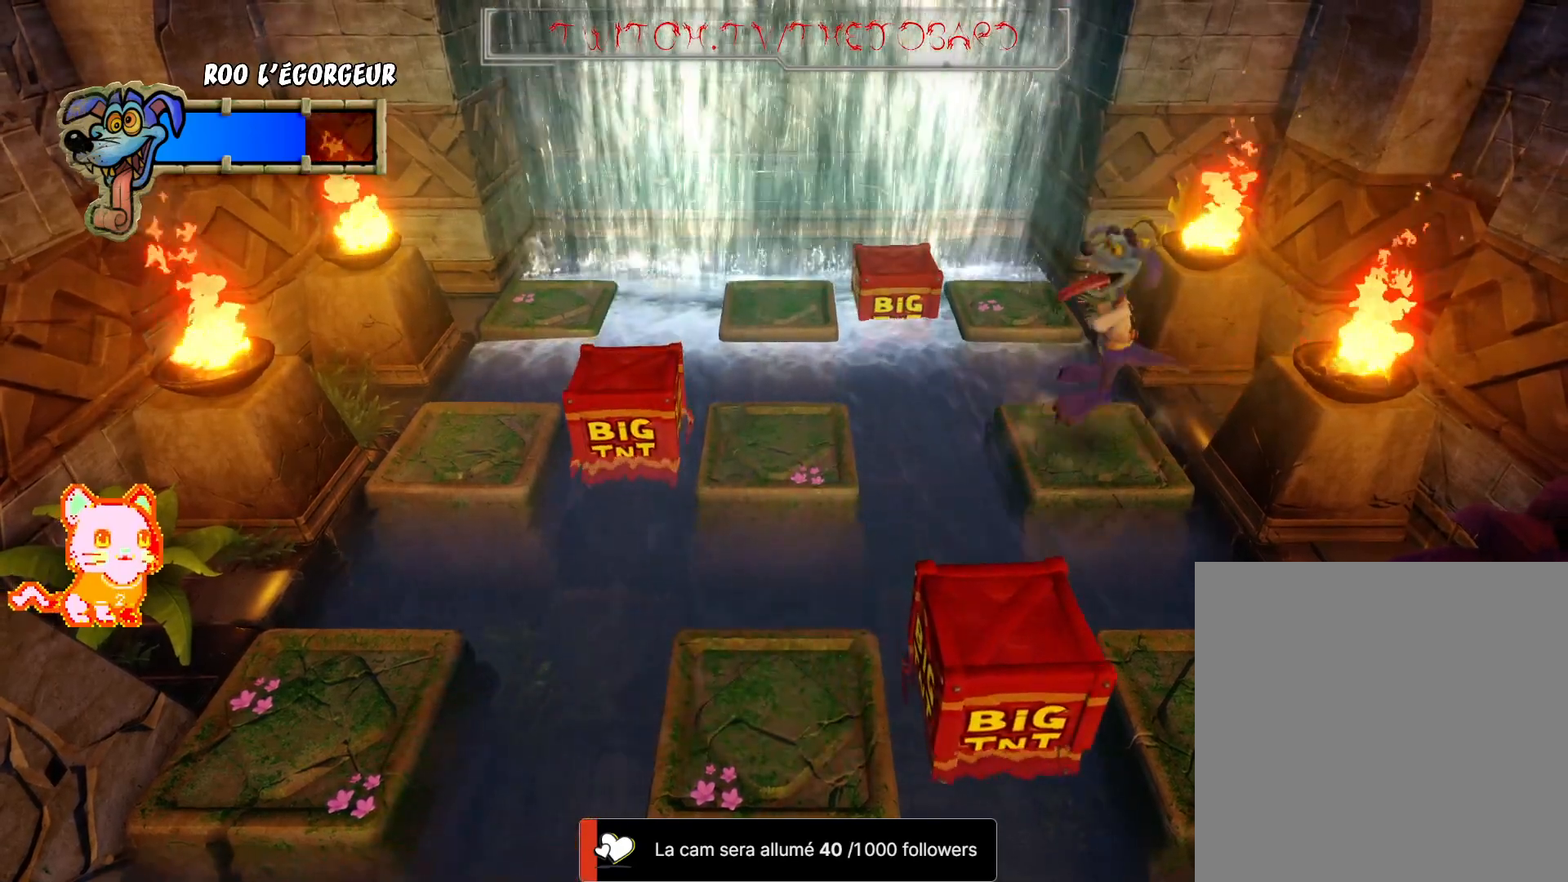
{"buttons": [], "left_stick": "center", "right_stick": "center", "events": [[183, "left_stick", "left"], [367, "left_stick", "center"]]}
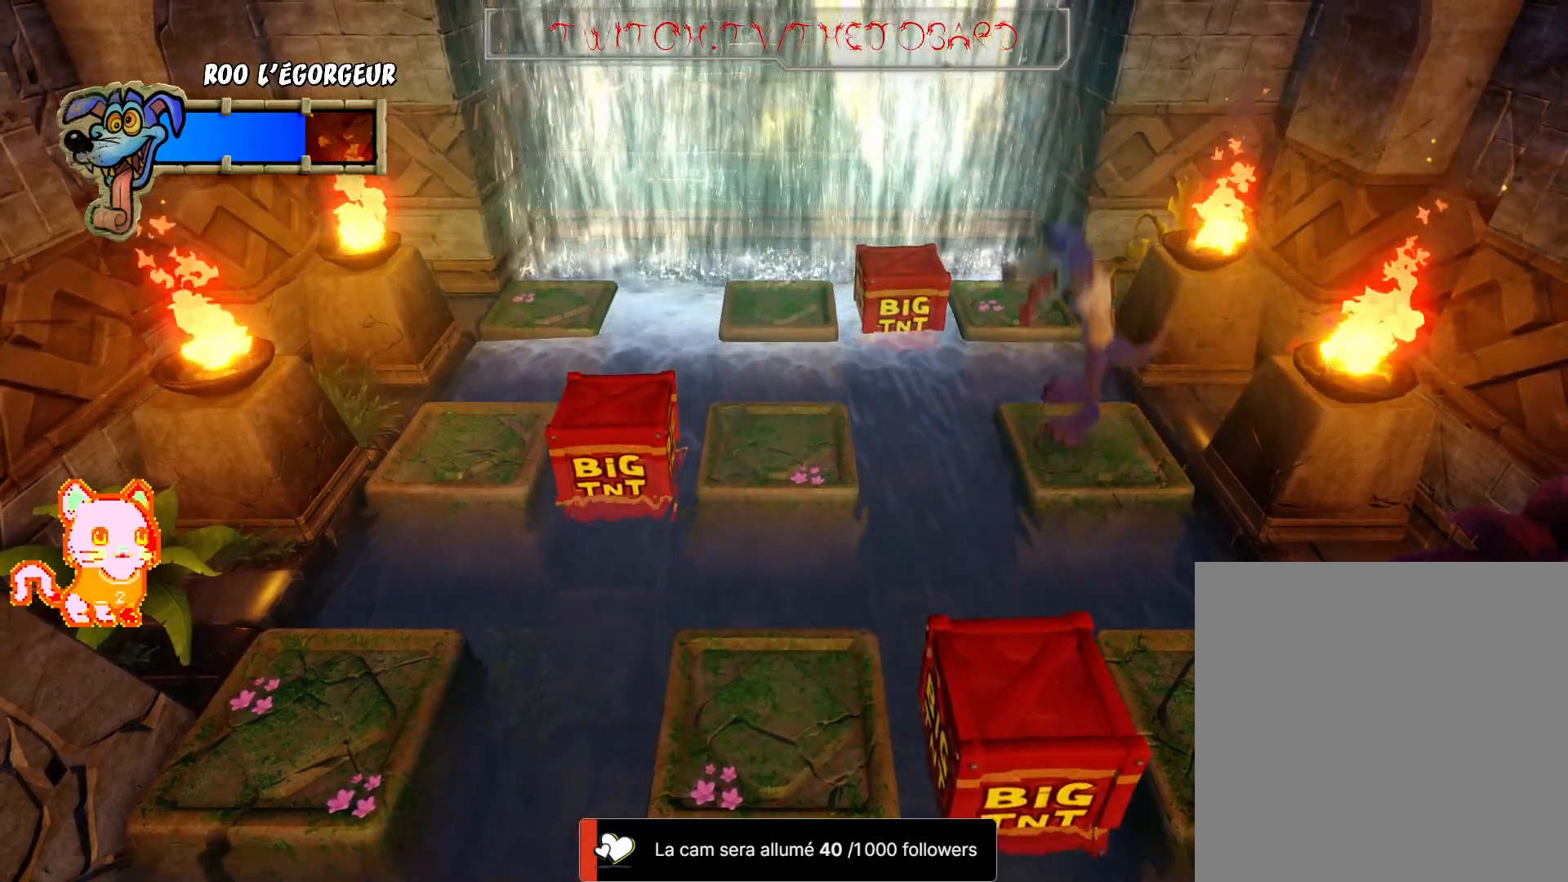
{"buttons": [], "left_stick": "center", "right_stick": "center", "events": []}
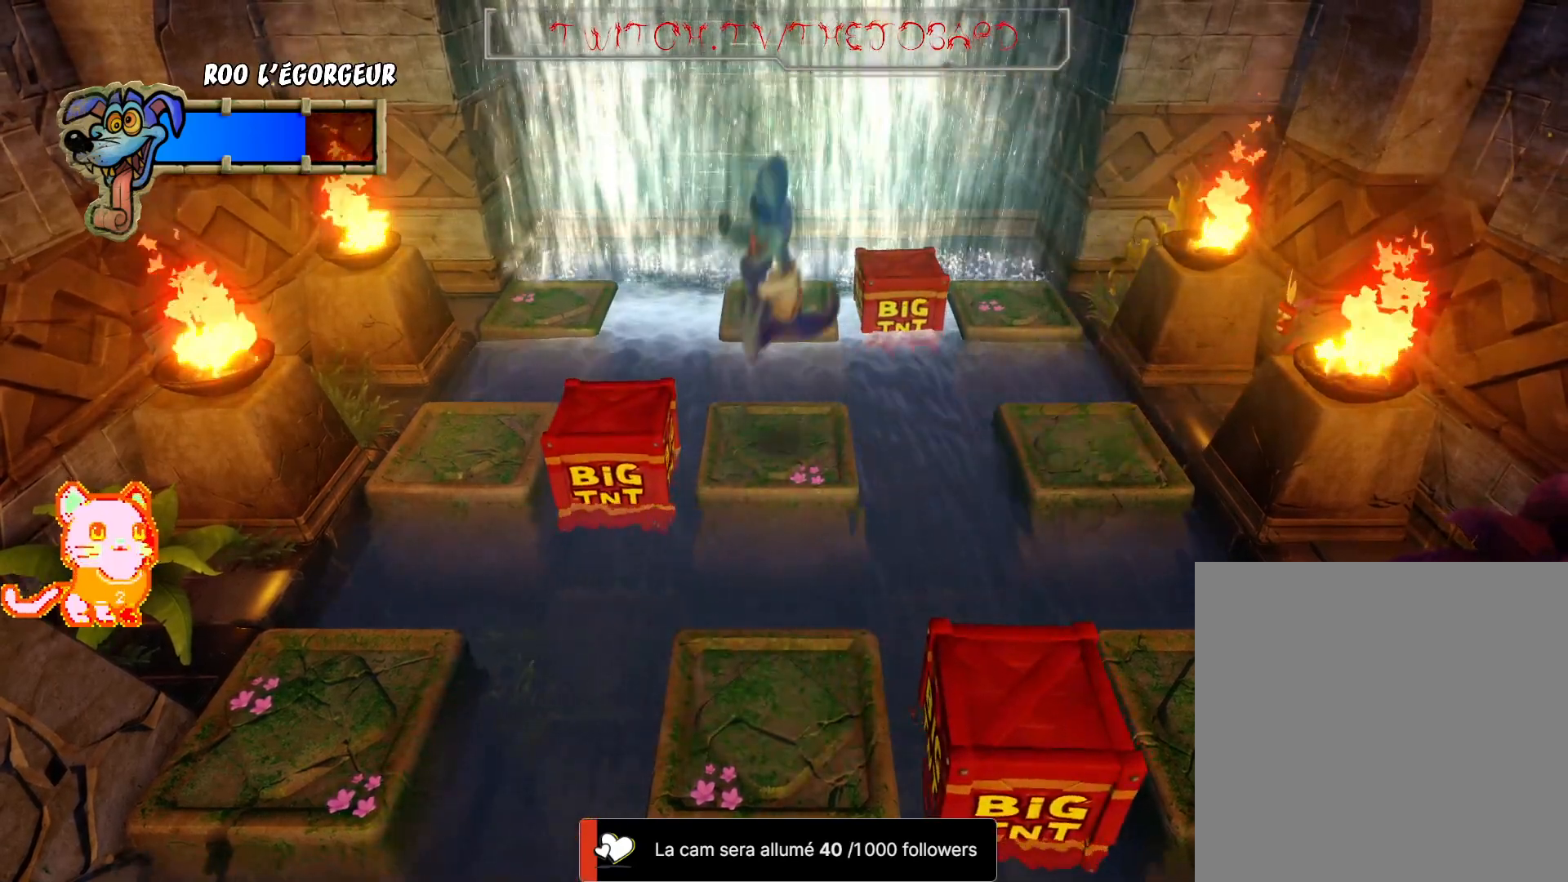
{"buttons": [], "left_stick": "center", "right_stick": "center", "events": [[50, "left_stick", "left"], [233, "left_stick", "center"]]}
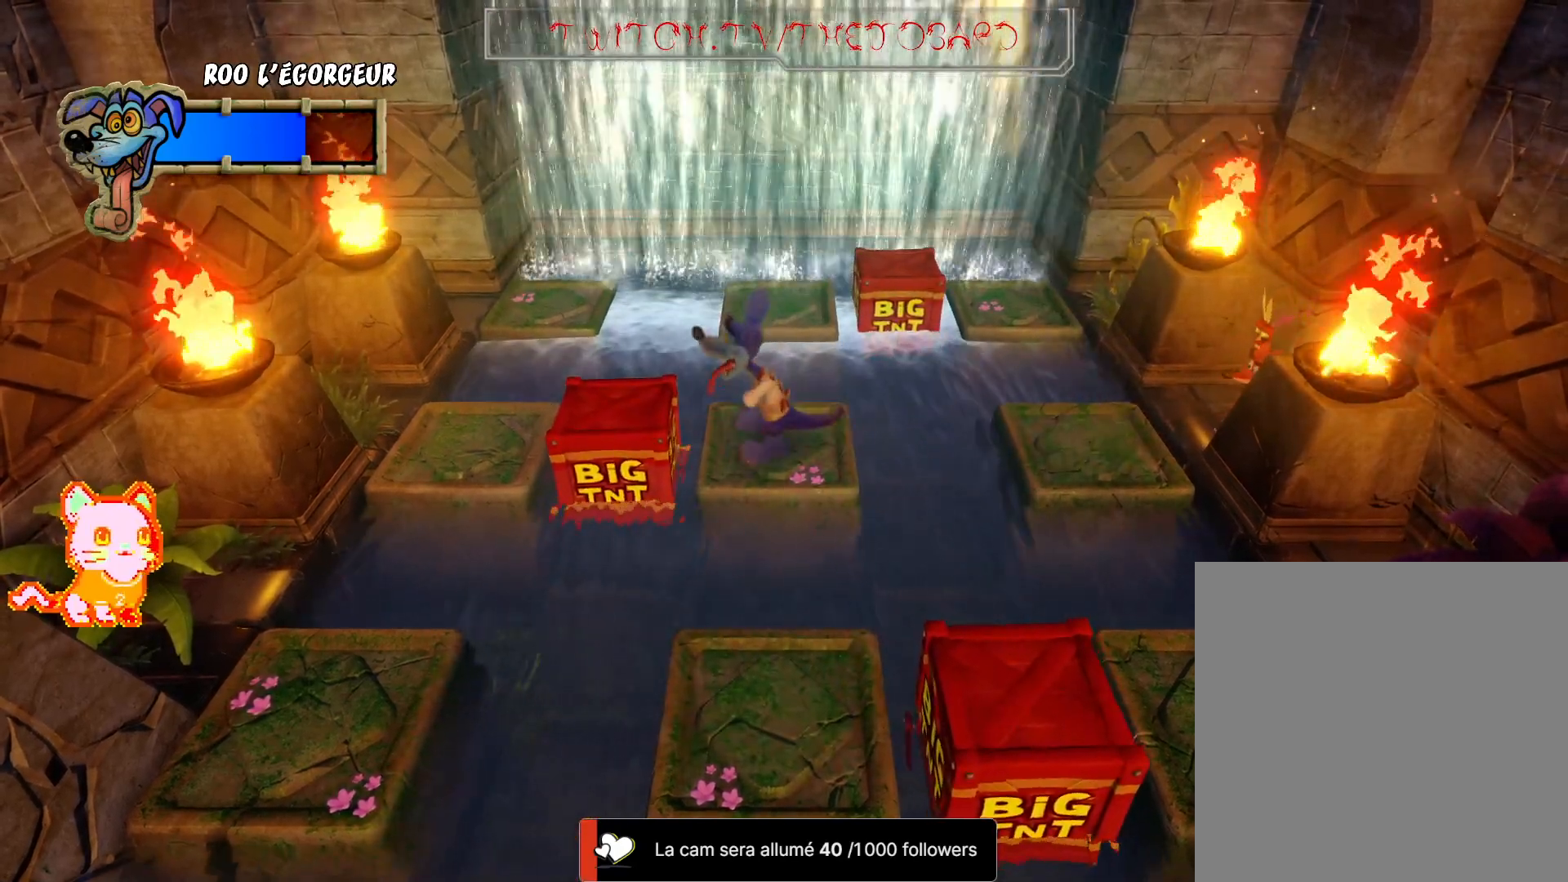
{"buttons": [], "left_stick": "right", "right_stick": "center", "events": [[433, "left_stick", "right"]]}